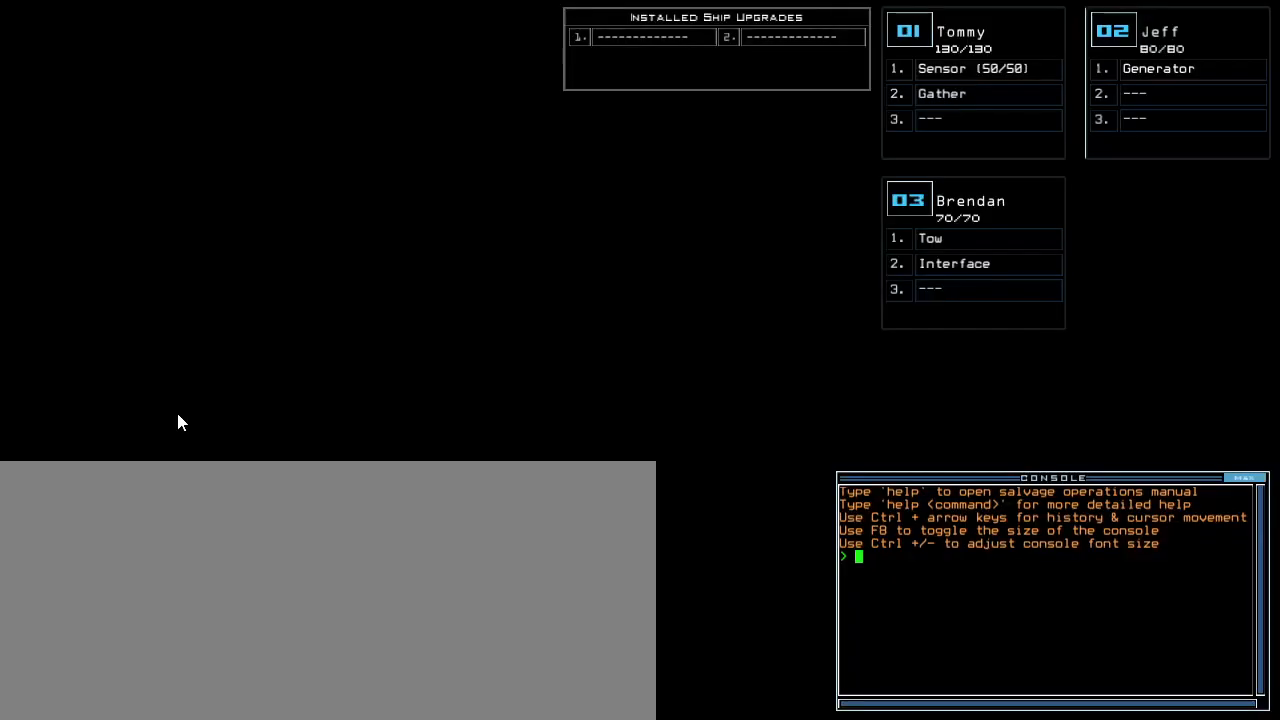
Gameplay with keyboard; each line is a JSON object with the keys held at the frame after it. "events" lists presses ("down") and releases ("up") of ".", "0", "1", "2", "3", "4", "5", "6", "7", "8", "9", "a", "b", "backspace", "c", "caps_lock", "comma", "ctrl_l", "ctrl_r", "d", "down", "e", "equals", "escape", "f", "f9", "g", "h", "i", "j", "k", "l", "left", "m", "minus", "n", "o", "p", "q", "quote", "r", "return", "right", "s", "semicolon", "shift_l", "shift_r", "space", "t", "tab", "tilde", "u", "up", "v", "w", "x", "y" and "z" between this image and that frame as [ms after this image, input, new state], when the widget could be followed in between. No other keys are recorded. Mouse input is not recorded. Not read: other_keys.
{"keys": ["left"], "events": []}
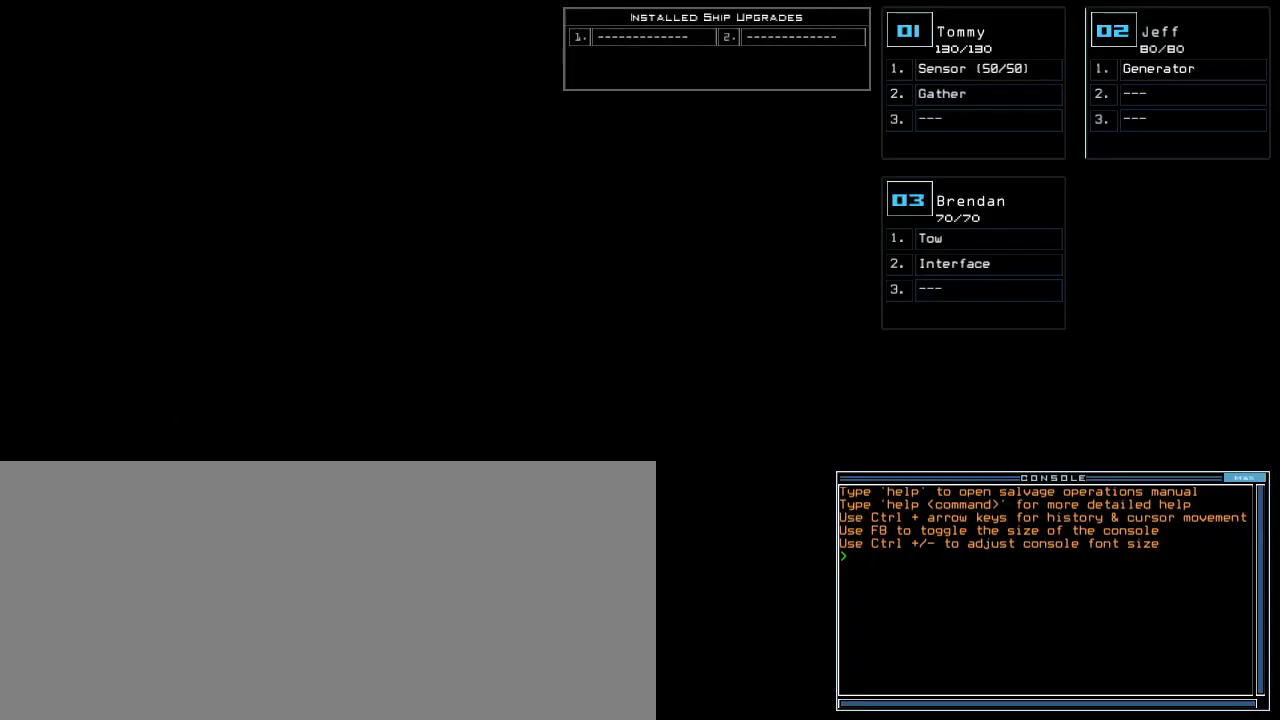
{"keys": ["left"], "events": []}
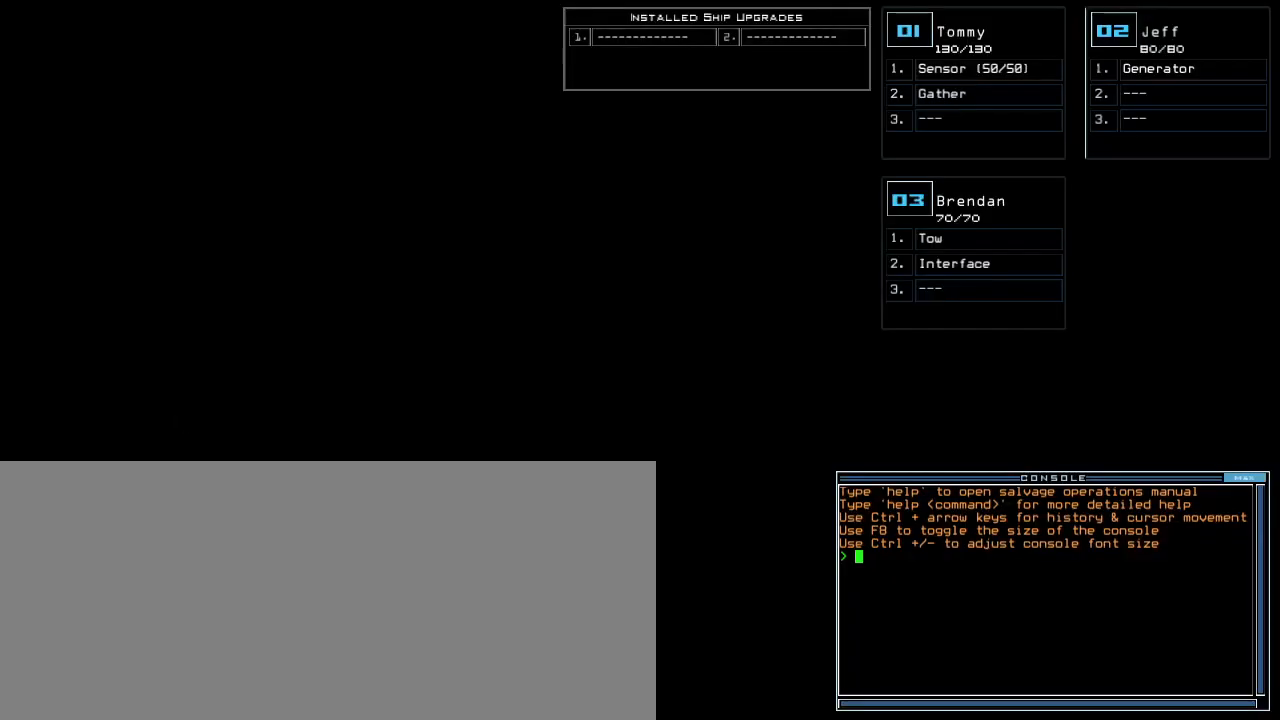
{"keys": [], "events": [[220, "up", "down"], [240, "left", "up"], [420, "up", "up"]]}
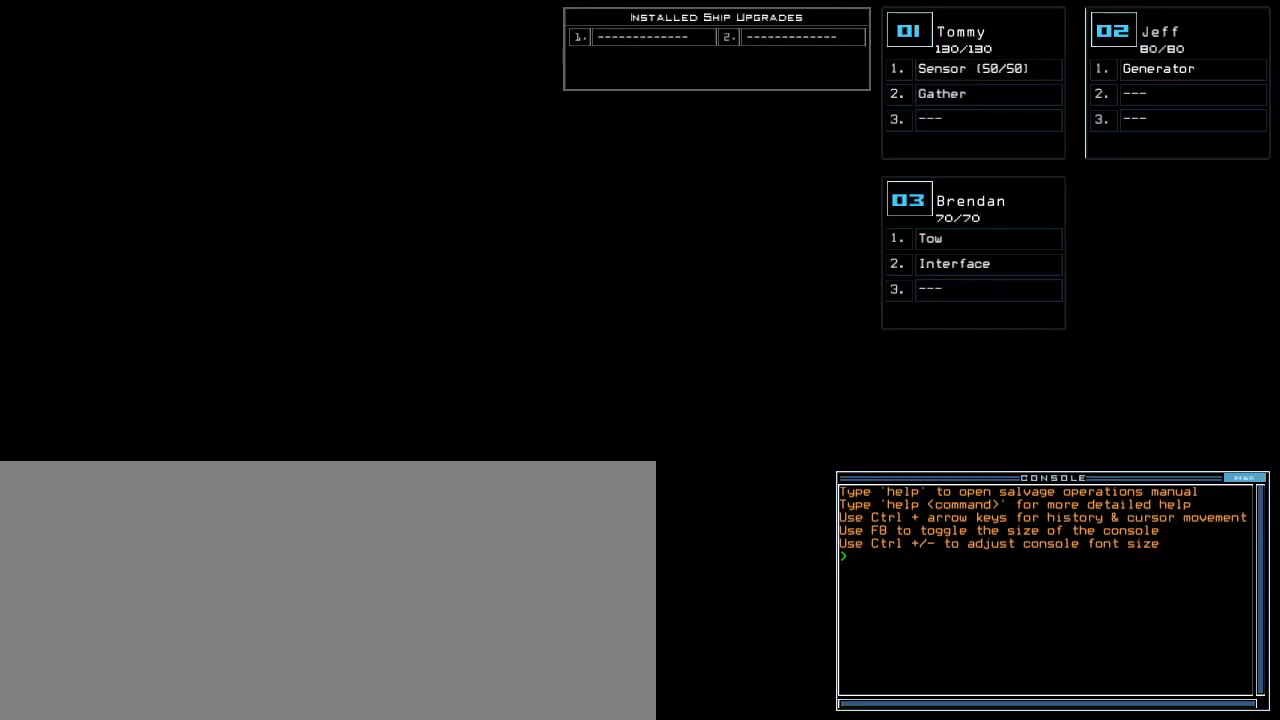
{"keys": [], "events": []}
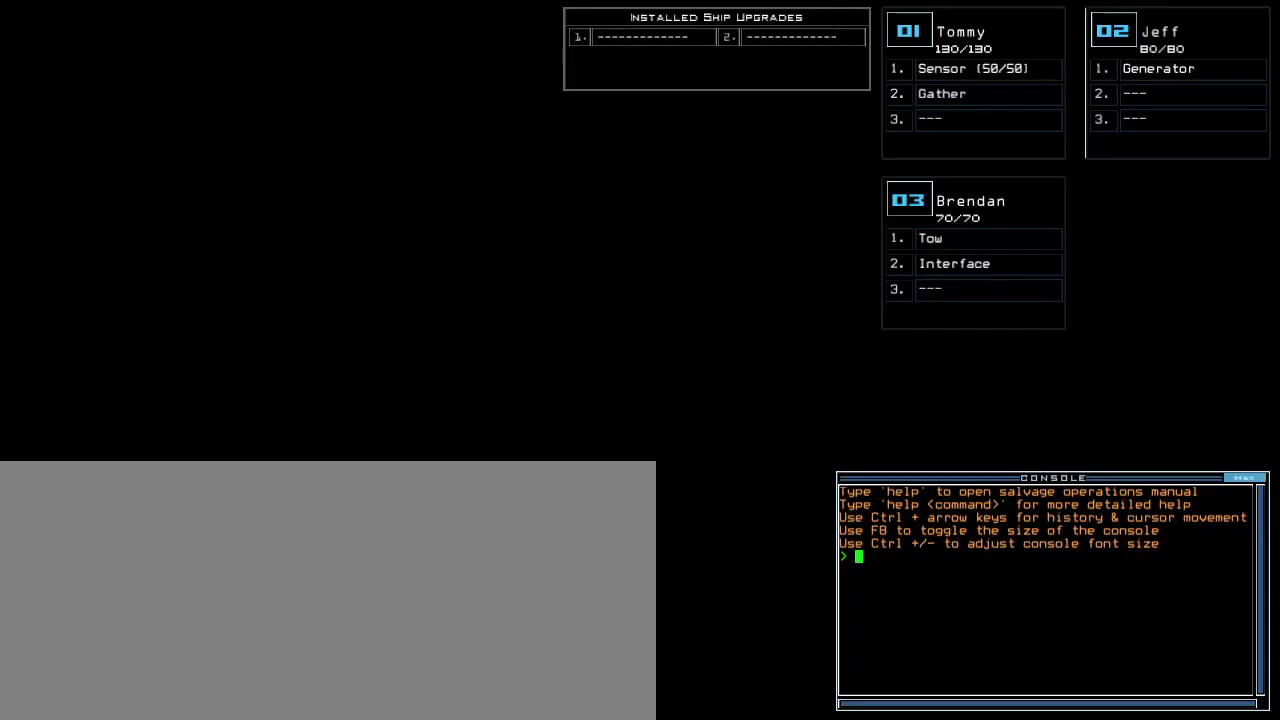
{"keys": [], "events": []}
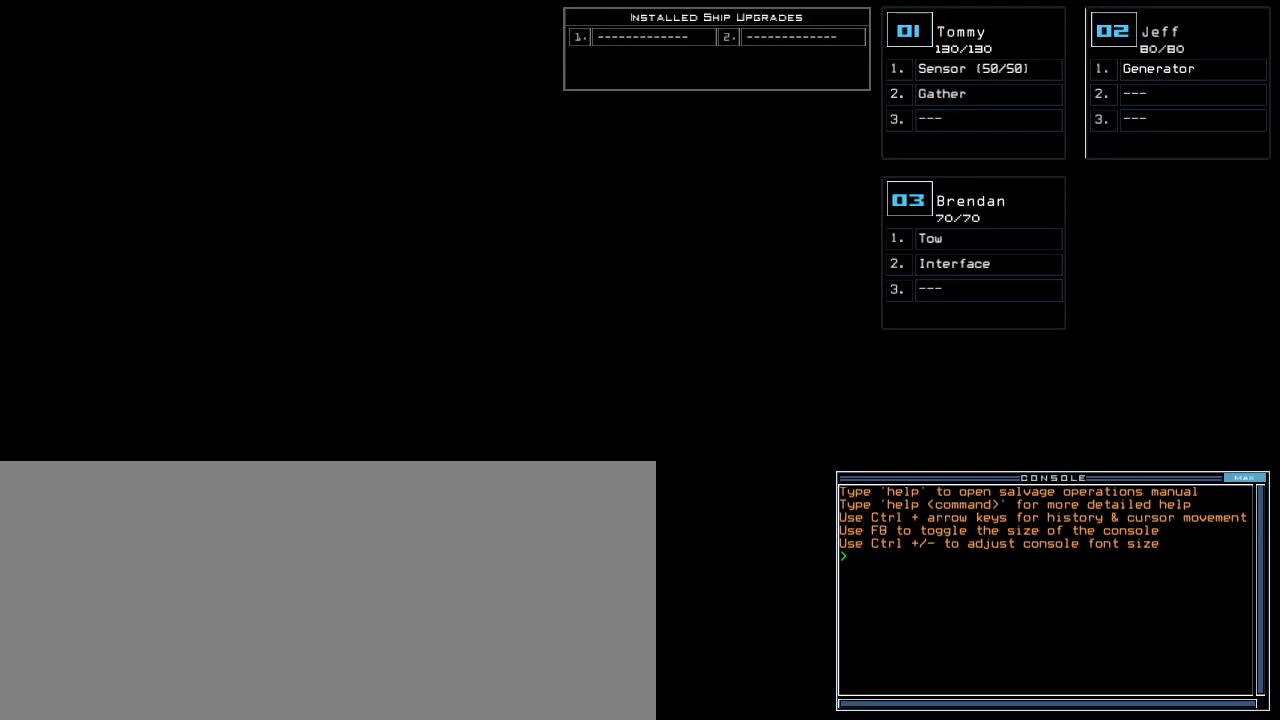
{"keys": ["semicolon"], "events": [[20, "r", "down"], [60, "e", "down"], [100, "r", "up"], [120, "a", "down"], [160, "e", "up"], [180, "space", "down"], [220, "a", "up"], [260, "space", "up"], [340, "3", "down"], [420, "3", "up"], [460, "semicolon", "down"]]}
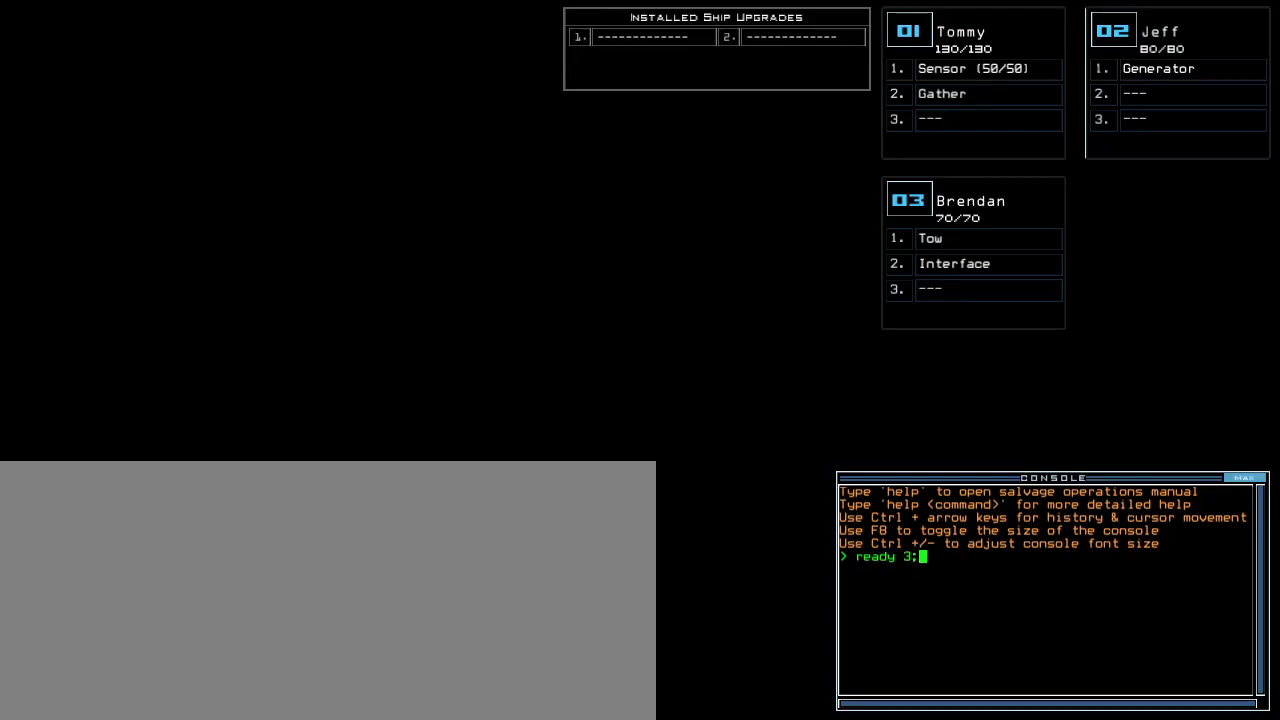
{"keys": ["e"], "events": [[80, "semicolon", "up"], [400, "s", "down"], [420, "e", "down"], [480, "s", "up"]]}
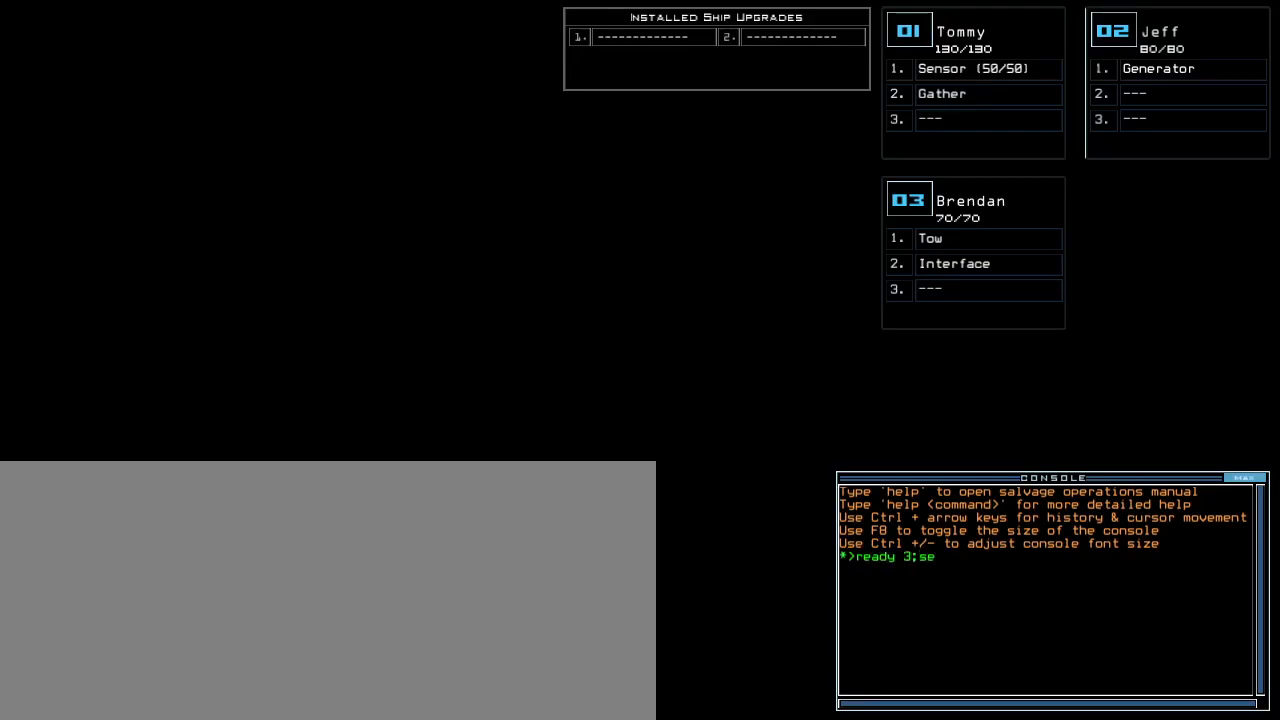
{"keys": [], "events": [[20, "t", "down"], [40, "e", "up"], [140, "t", "up"], [180, "space", "down"], [280, "space", "up"], [400, "2", "down"], [500, "2", "up"]]}
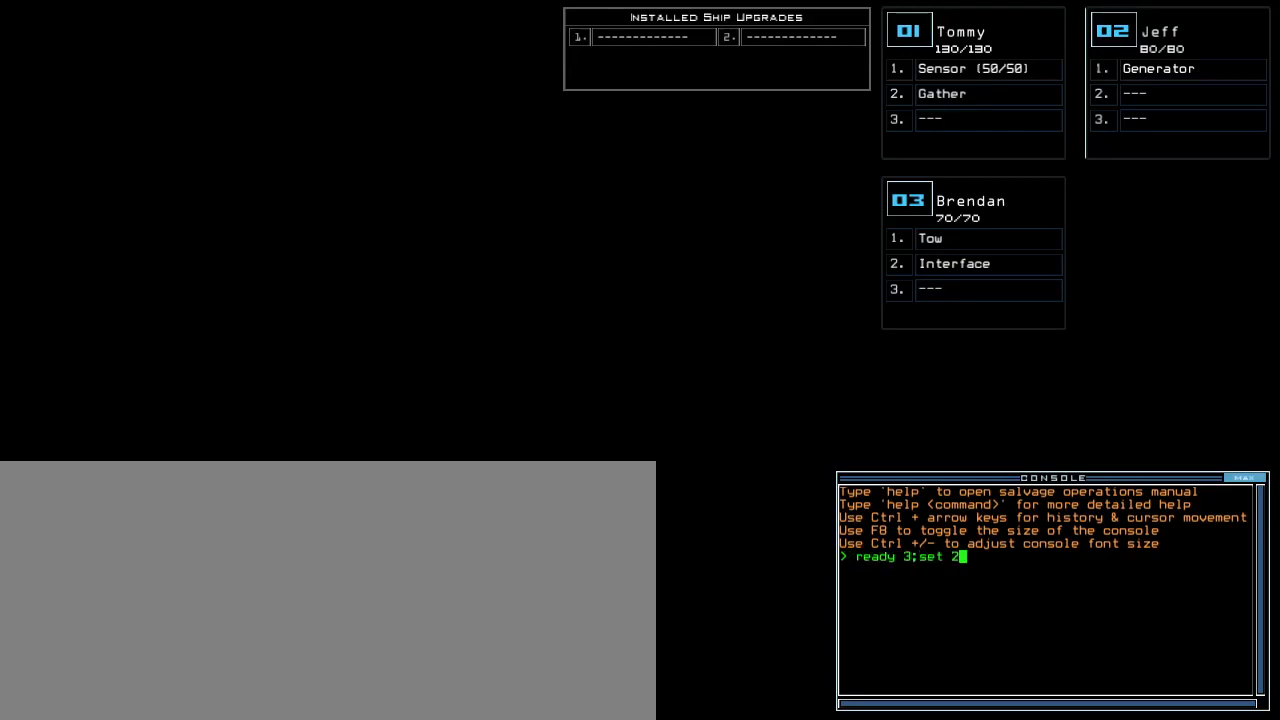
{"keys": ["return"], "events": [[20, "semicolon", "down"], [140, "semicolon", "up"], [180, "s", "down"], [260, "s", "up"], [260, "t", "down"], [340, "a", "down"], [380, "t", "up"], [420, "return", "down"], [440, "a", "up"]]}
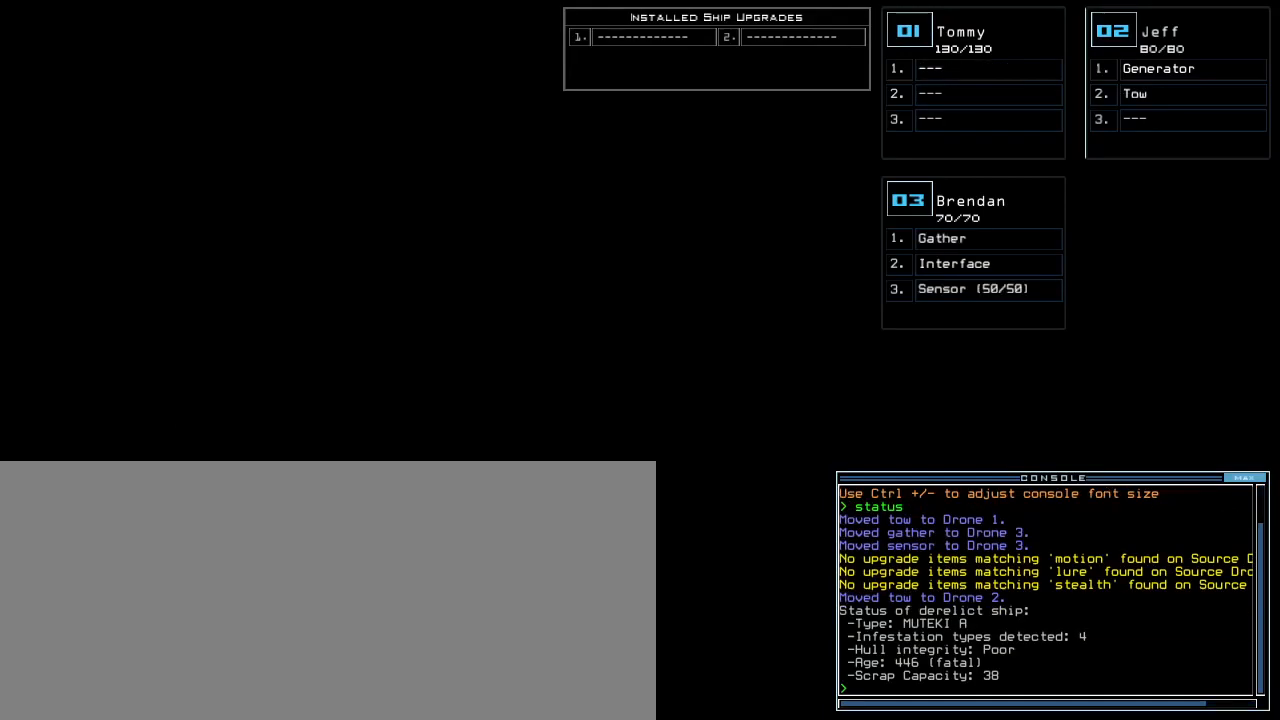
{"keys": [], "events": [[20, "return", "up"]]}
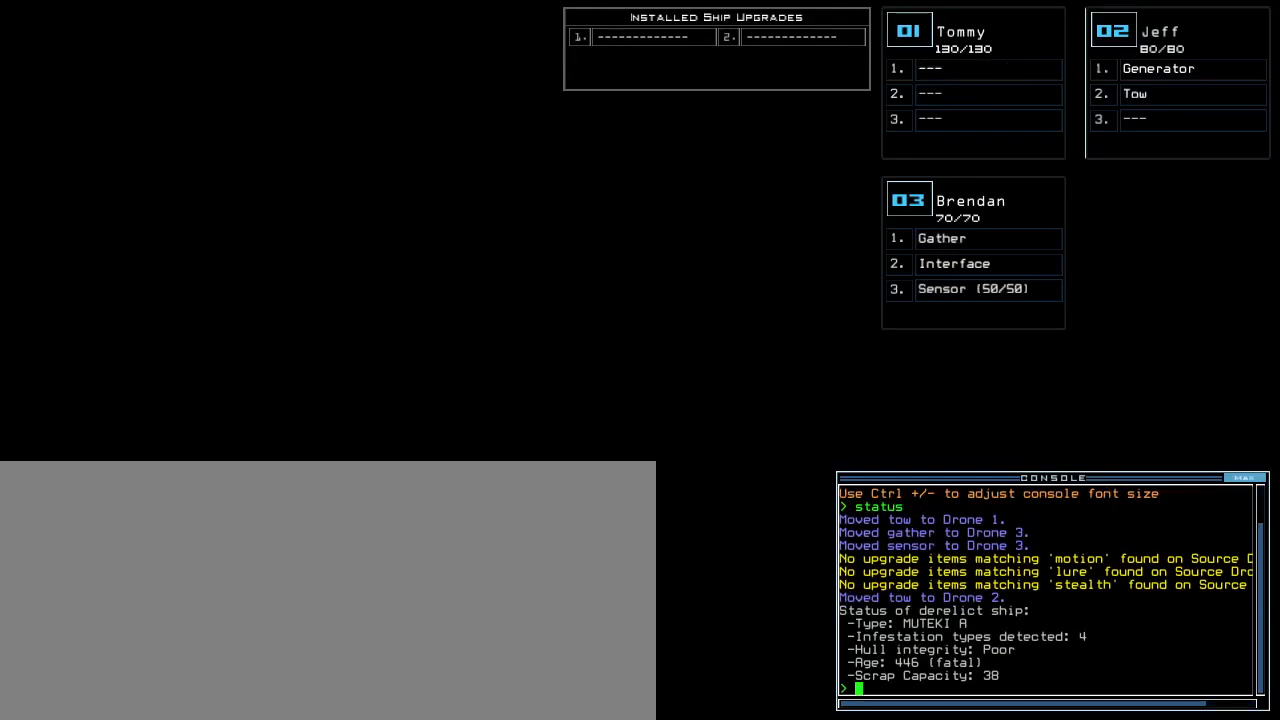
{"keys": [], "events": []}
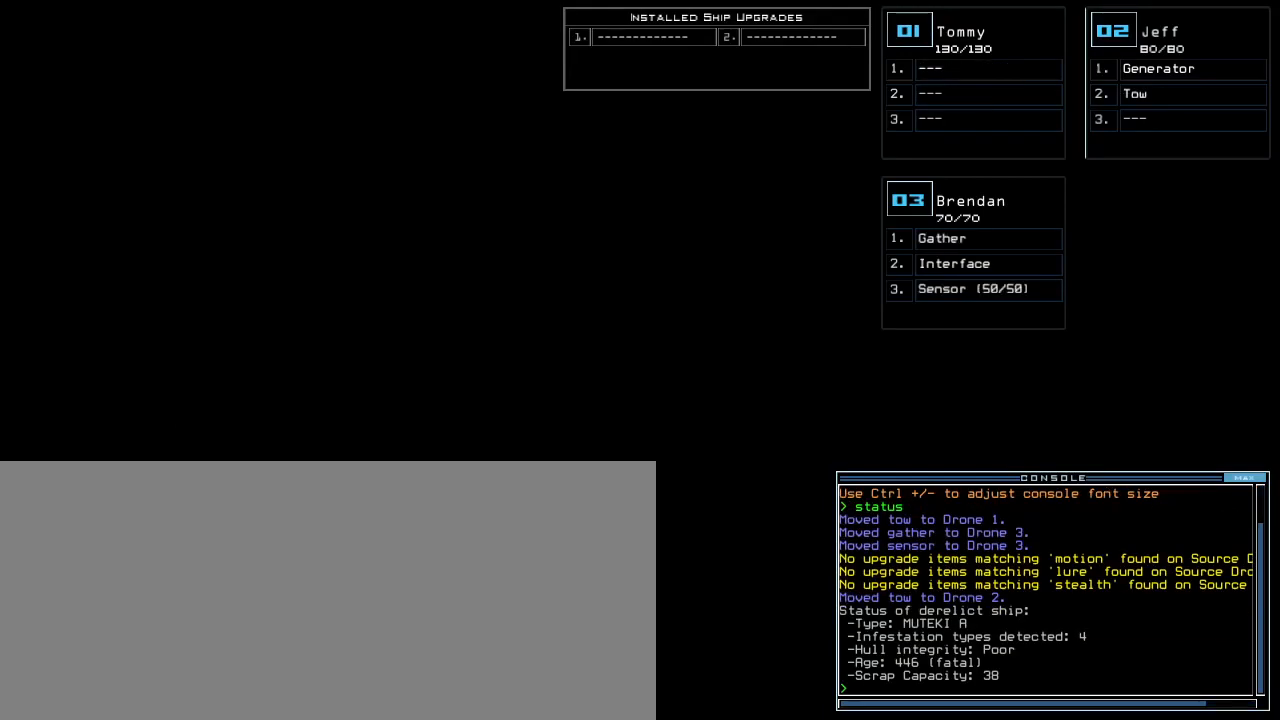
{"keys": [], "events": []}
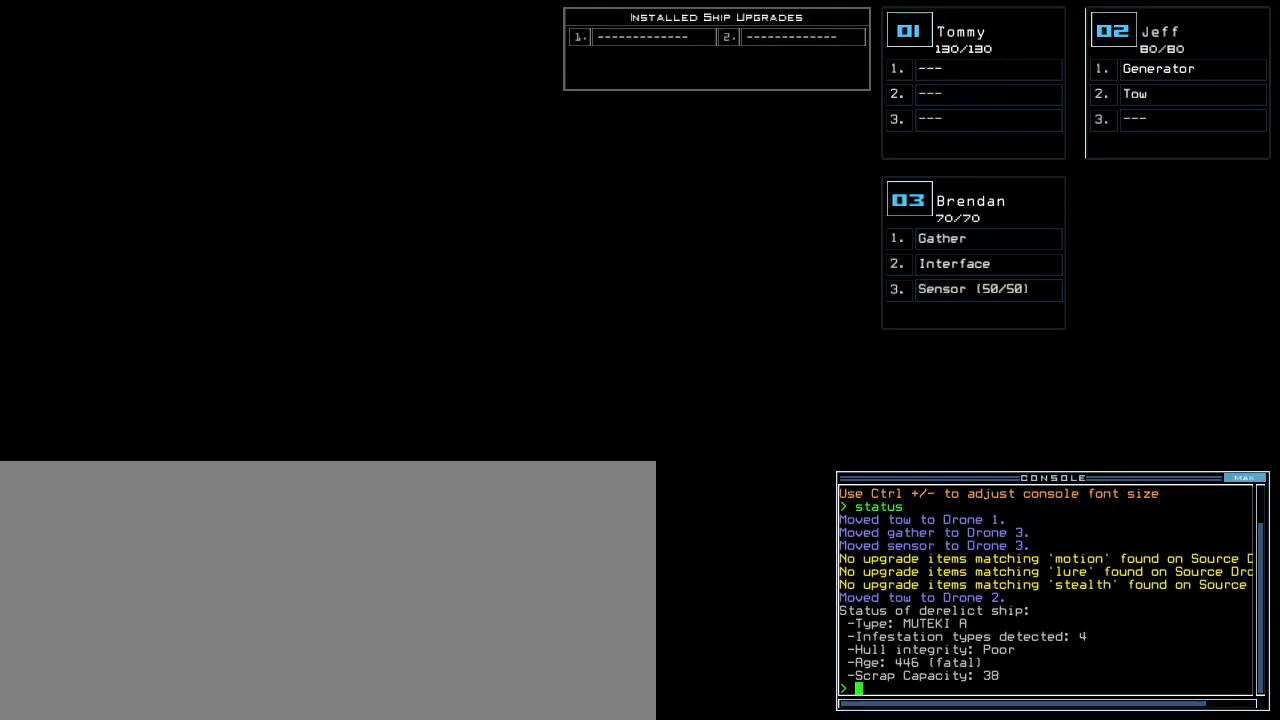
{"keys": [], "events": []}
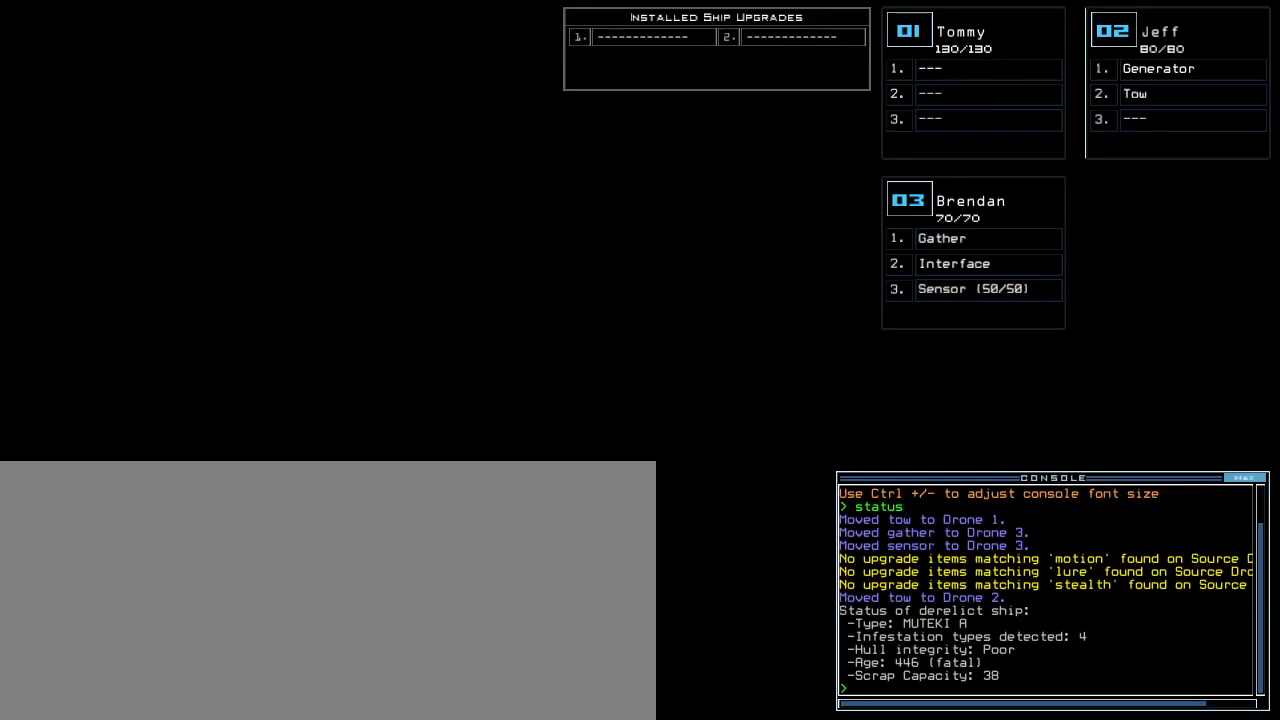
{"keys": [], "events": []}